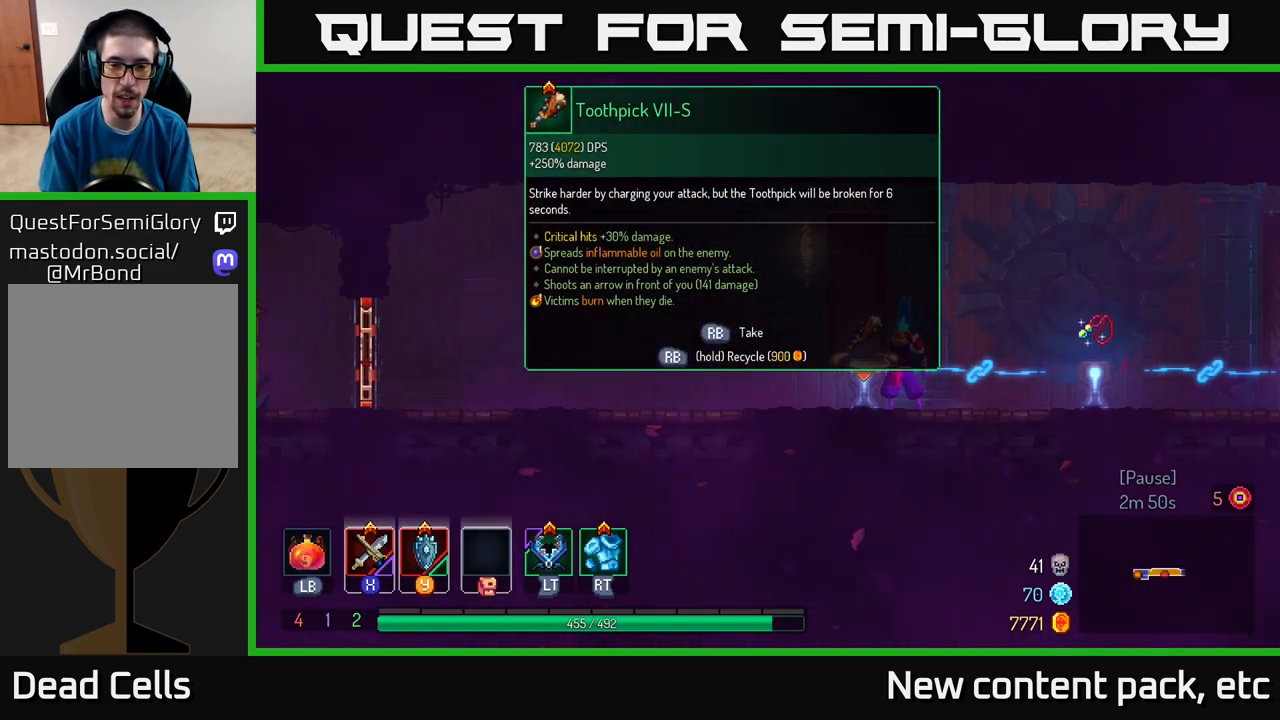
Gameplay with a controller (Xbox layout); each line is a JSON object with the inputs held at the frame after it. "events" lists button and stick changes between this image and that frame as [ms after this image, input, new state], when the widget could be followed in between.
{"buttons": [], "left_stick": "center", "right_stick": "center", "events": []}
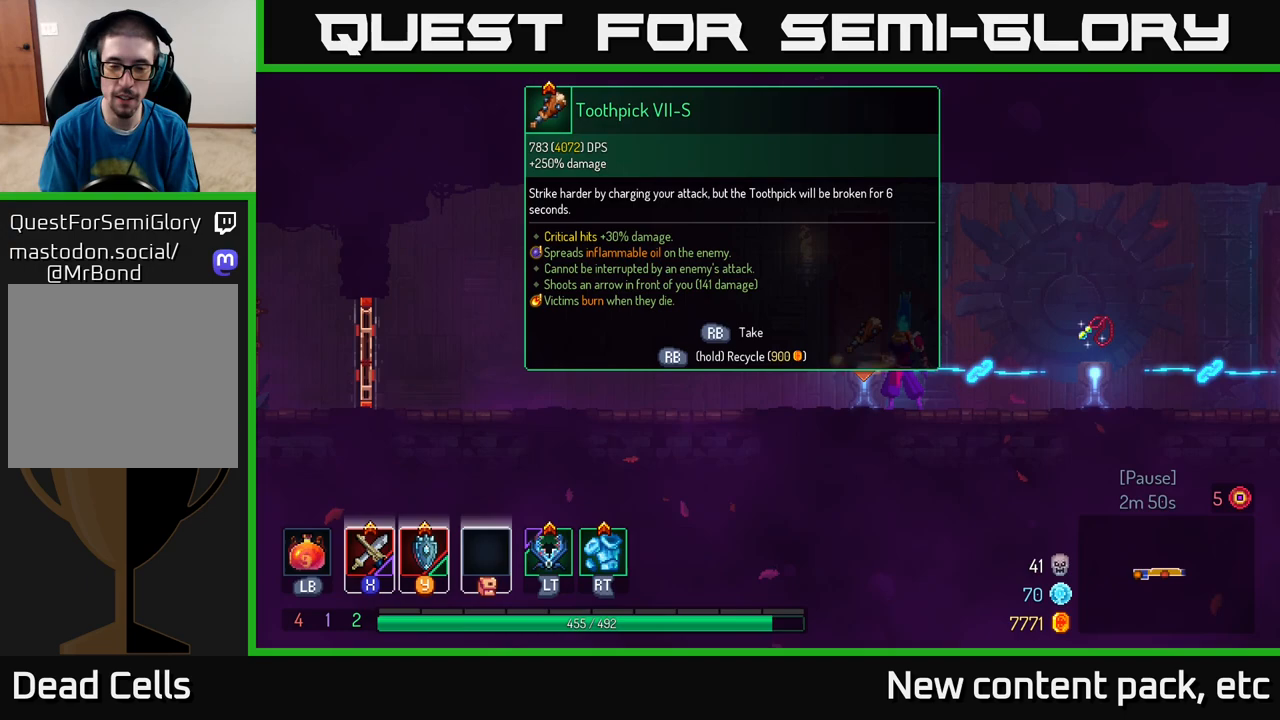
{"buttons": [], "left_stick": "center", "right_stick": "center", "events": []}
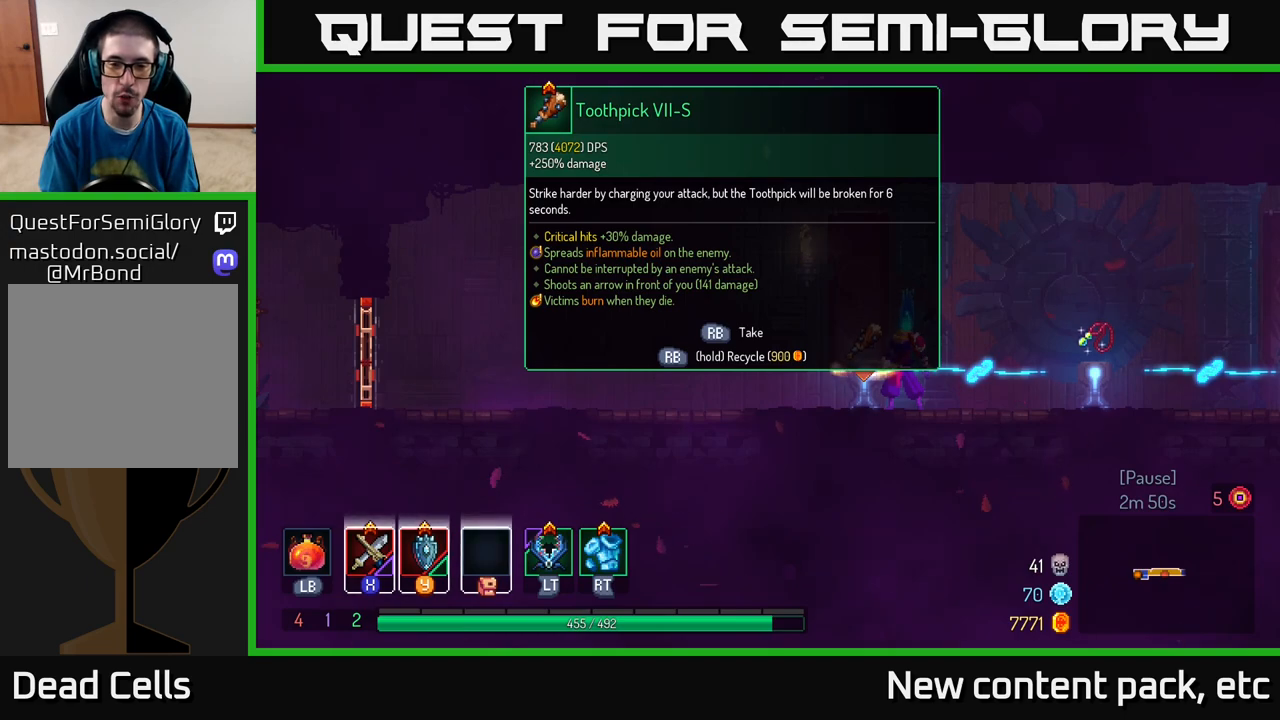
{"buttons": [], "left_stick": "right", "right_stick": "center", "events": [[450, "left_stick", "right"]]}
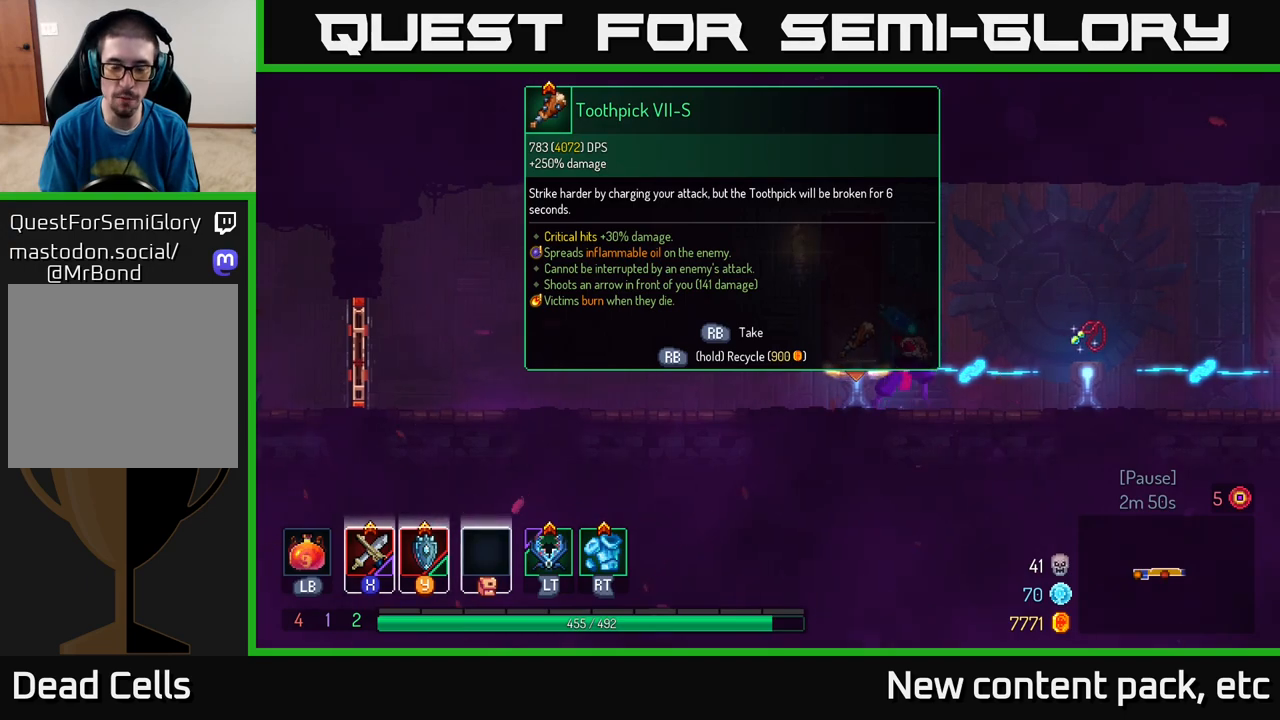
{"buttons": [], "left_stick": "right", "right_stick": "center", "events": []}
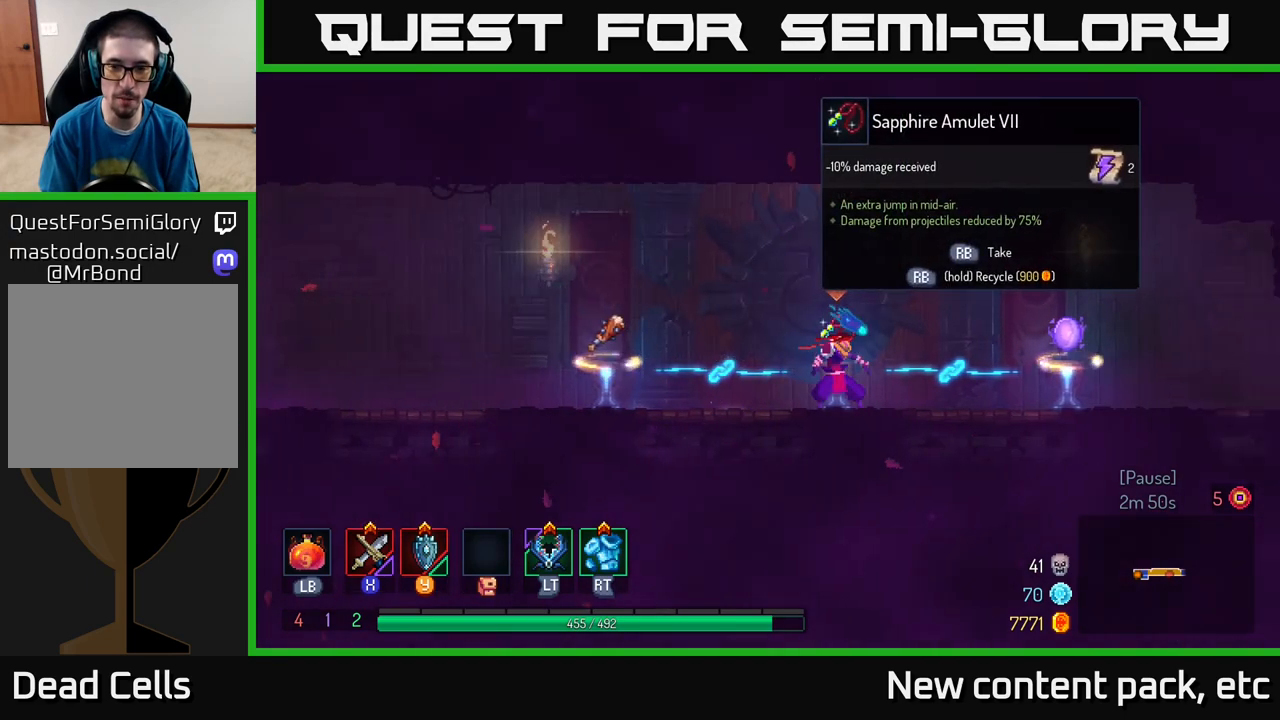
{"buttons": [], "left_stick": "right", "right_stick": "center", "events": [[17, "left_stick", "center"], [200, "left_stick", "right"]]}
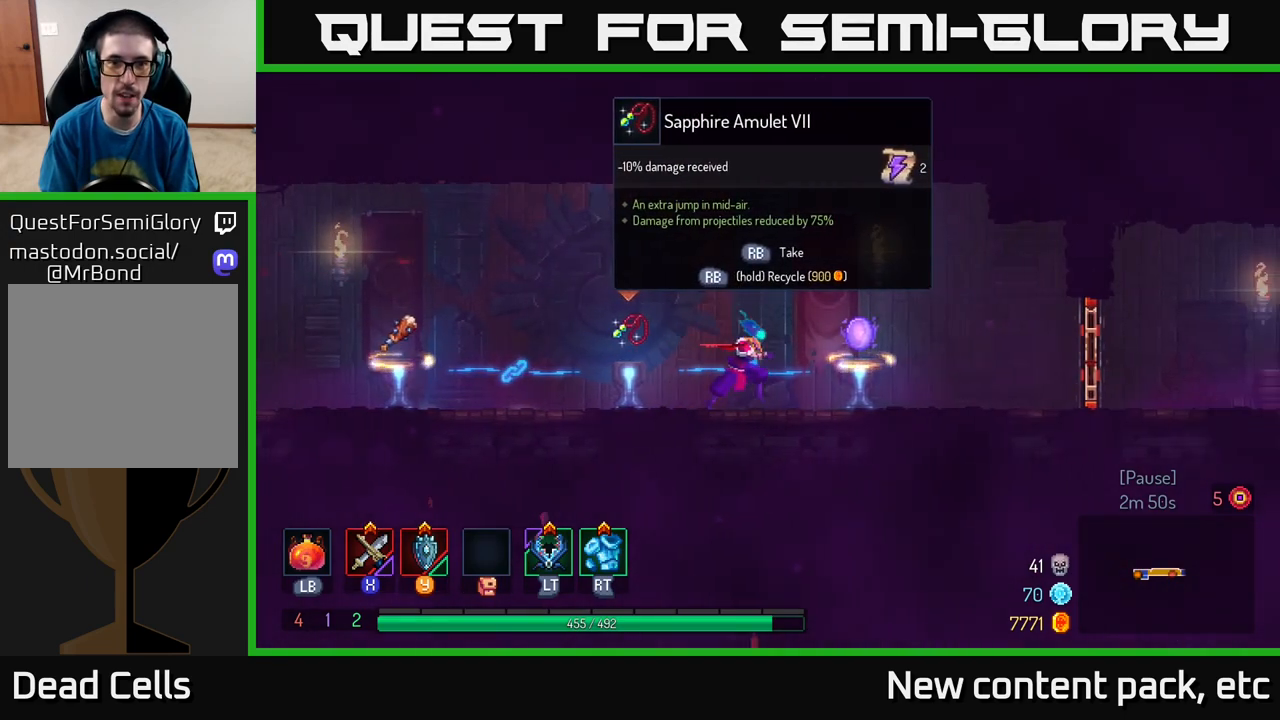
{"buttons": [], "left_stick": "center", "right_stick": "center", "events": [[233, "left_stick", "center"]]}
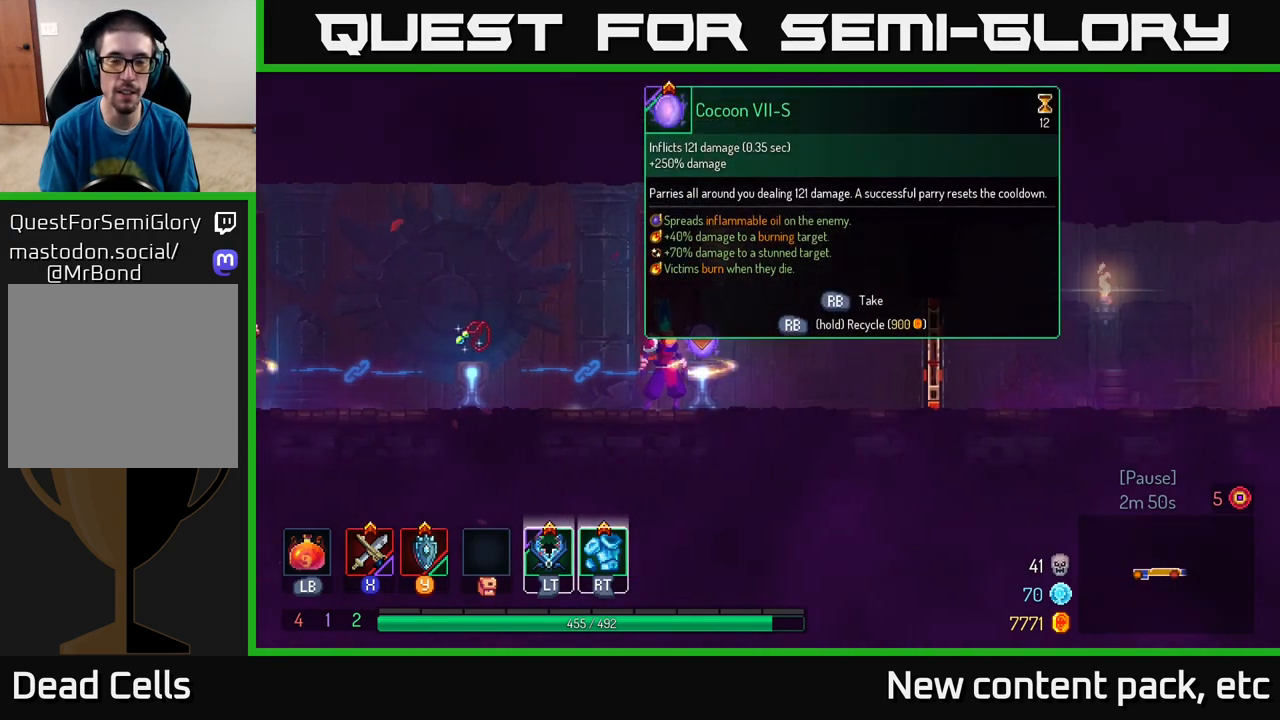
{"buttons": [], "left_stick": "center", "right_stick": "center", "events": []}
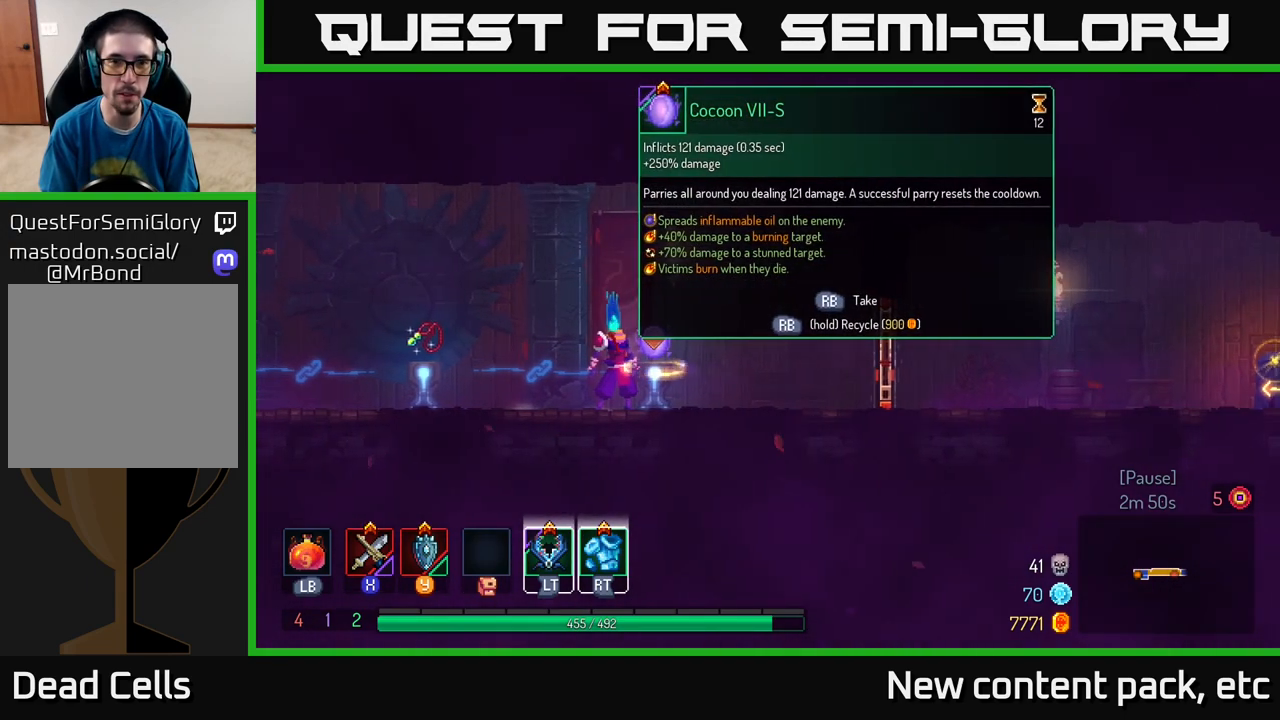
{"buttons": [], "left_stick": "center", "right_stick": "center", "events": [[133, "left_stick", "right"], [250, "left_stick", "center"], [300, "left_stick", "left"], [417, "left_stick", "center"]]}
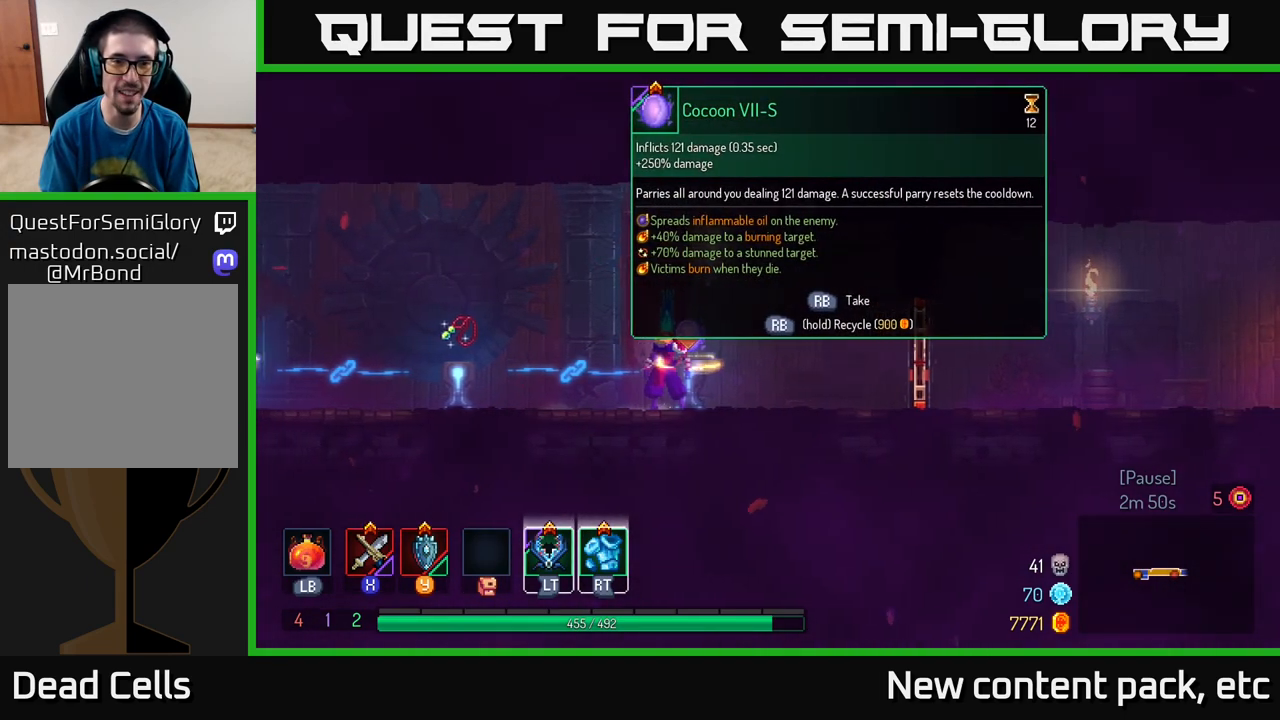
{"buttons": ["R1"], "left_stick": "center", "right_stick": "center", "events": [[283, "R1", "down"]]}
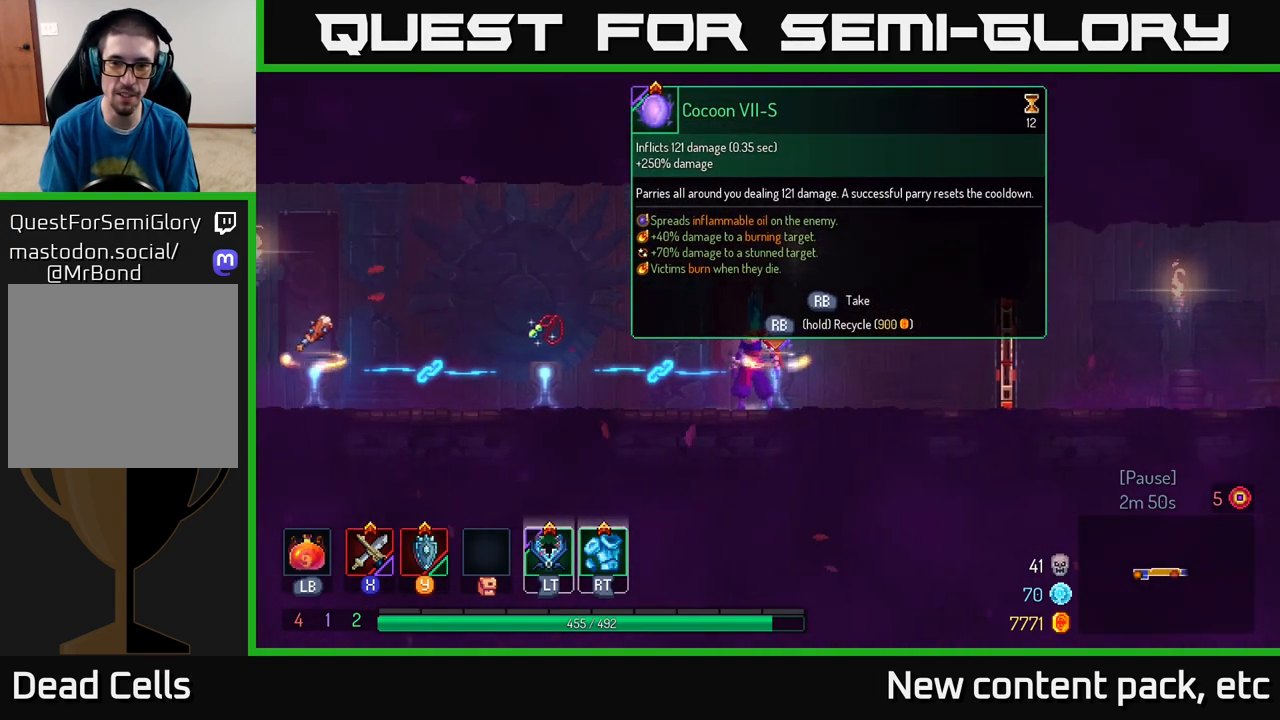
{"buttons": ["R1"], "left_stick": "center", "right_stick": "center", "events": []}
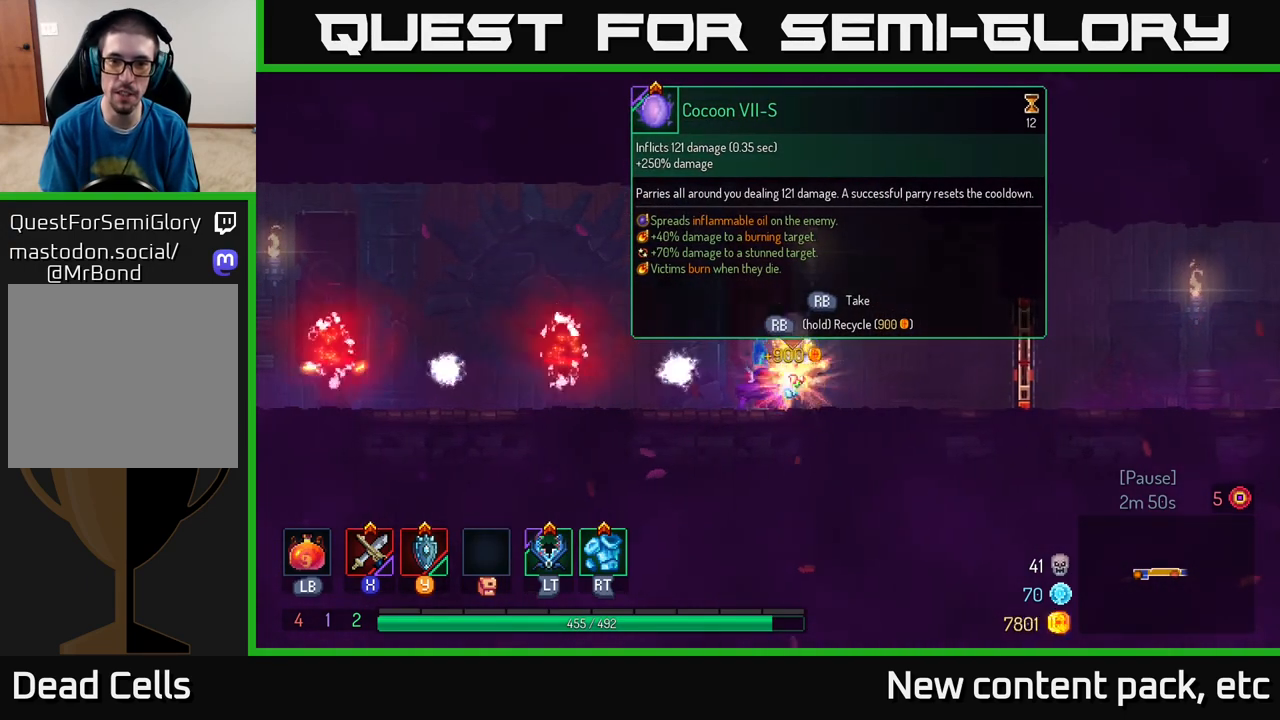
{"buttons": [], "left_stick": "right", "right_stick": "center", "events": [[50, "left_stick", "right"], [100, "R1", "up"]]}
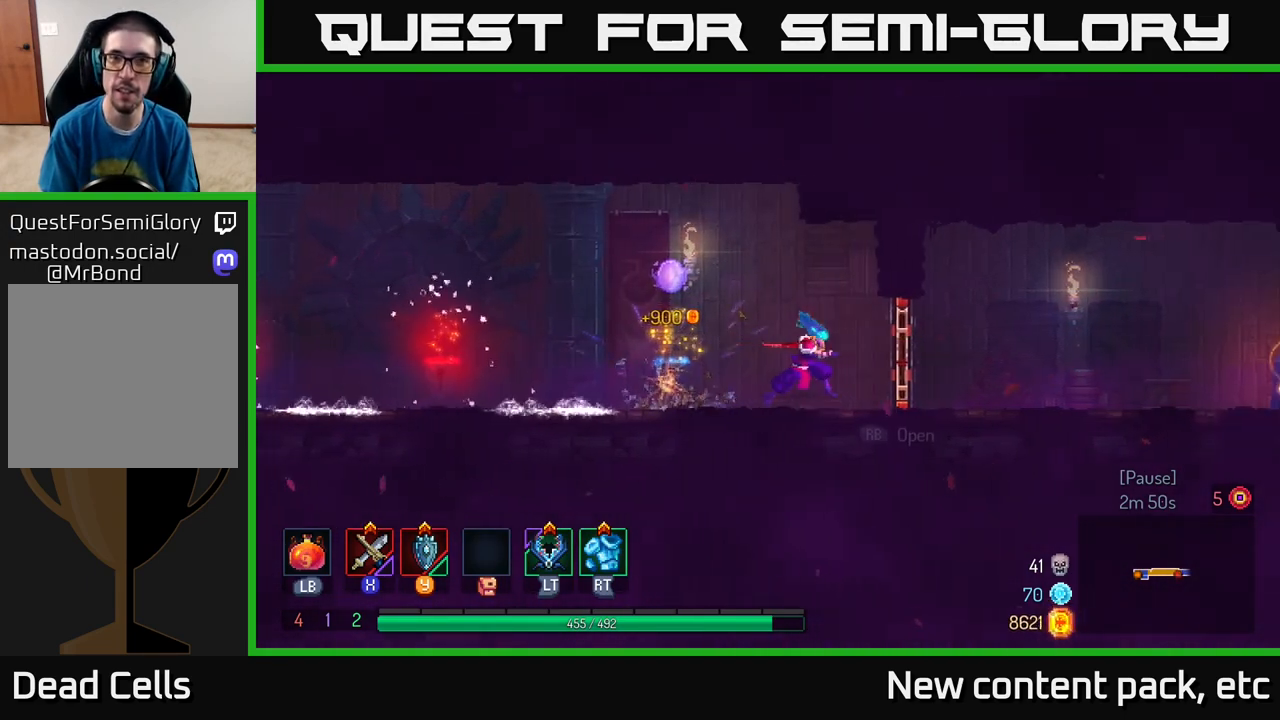
{"buttons": [], "left_stick": "right", "right_stick": "center", "events": [[150, "R1", "down"], [250, "R1", "up"], [367, "B", "down"], [467, "B", "up"]]}
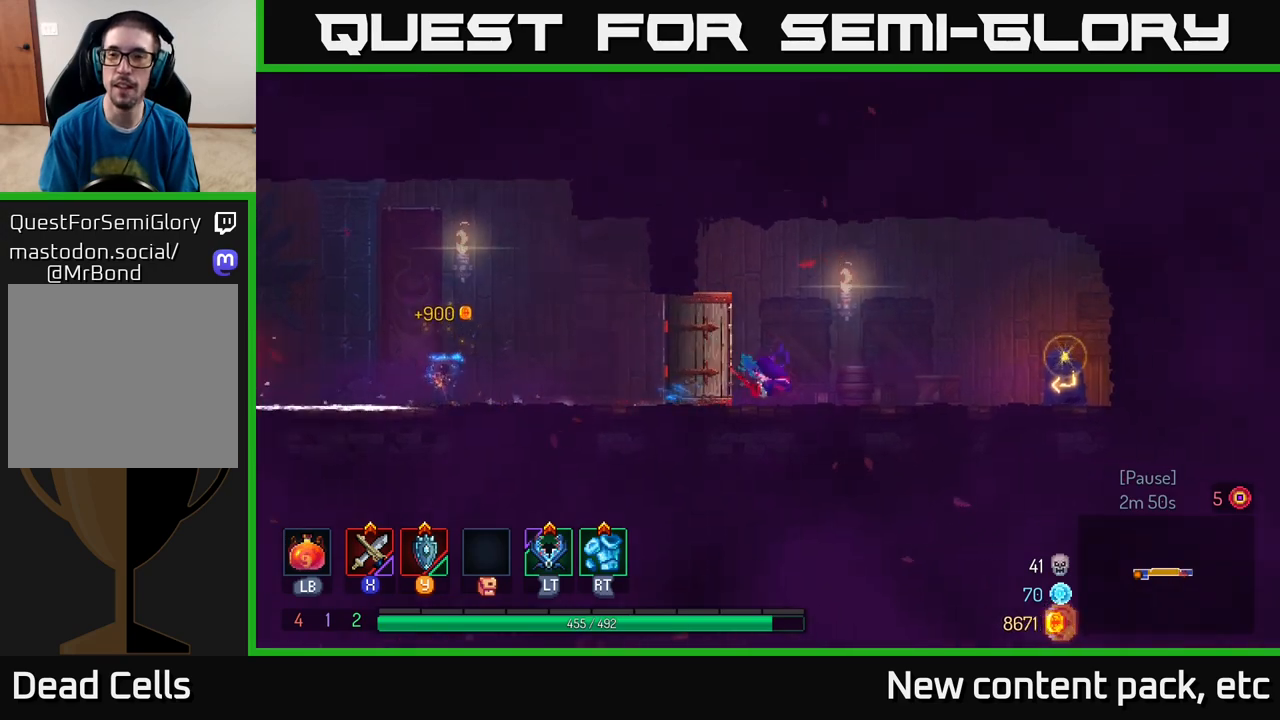
{"buttons": [], "left_stick": "right", "right_stick": "center", "events": []}
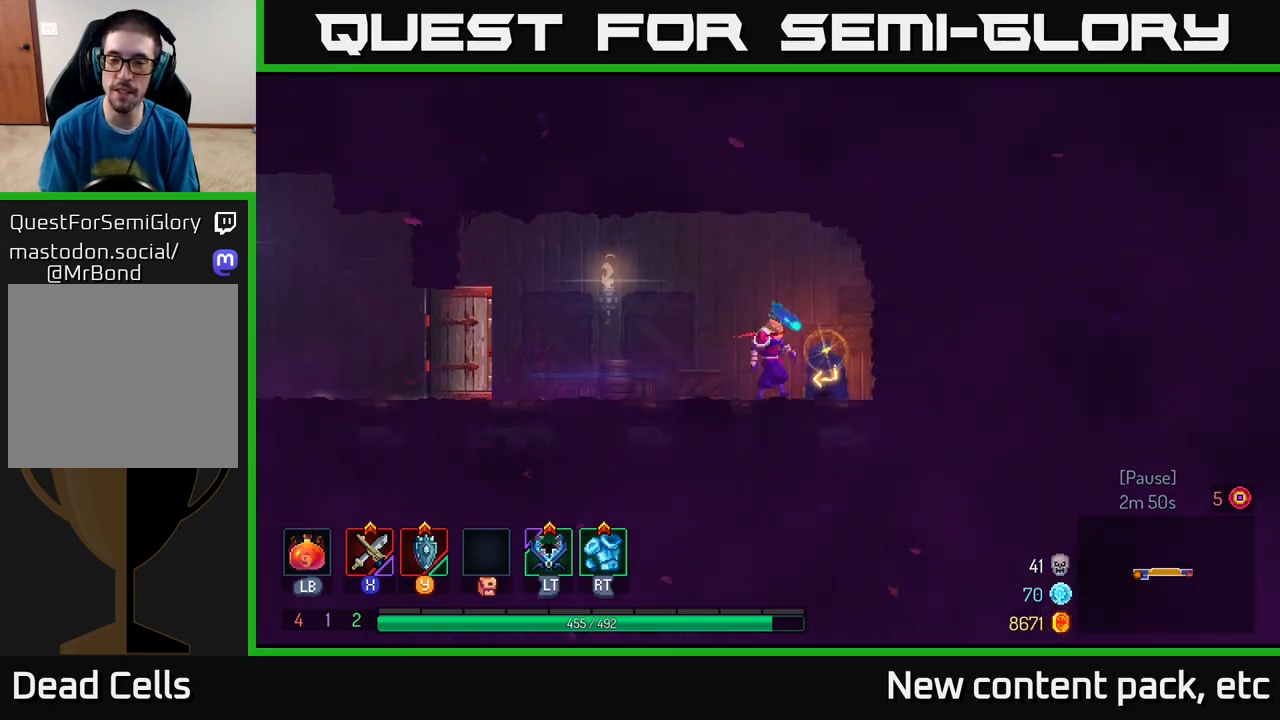
{"buttons": [], "left_stick": "center", "right_stick": "center", "events": [[17, "R1", "down"], [100, "R1", "up"], [167, "R1", "down"], [267, "R1", "up"], [383, "left_stick", "center"]]}
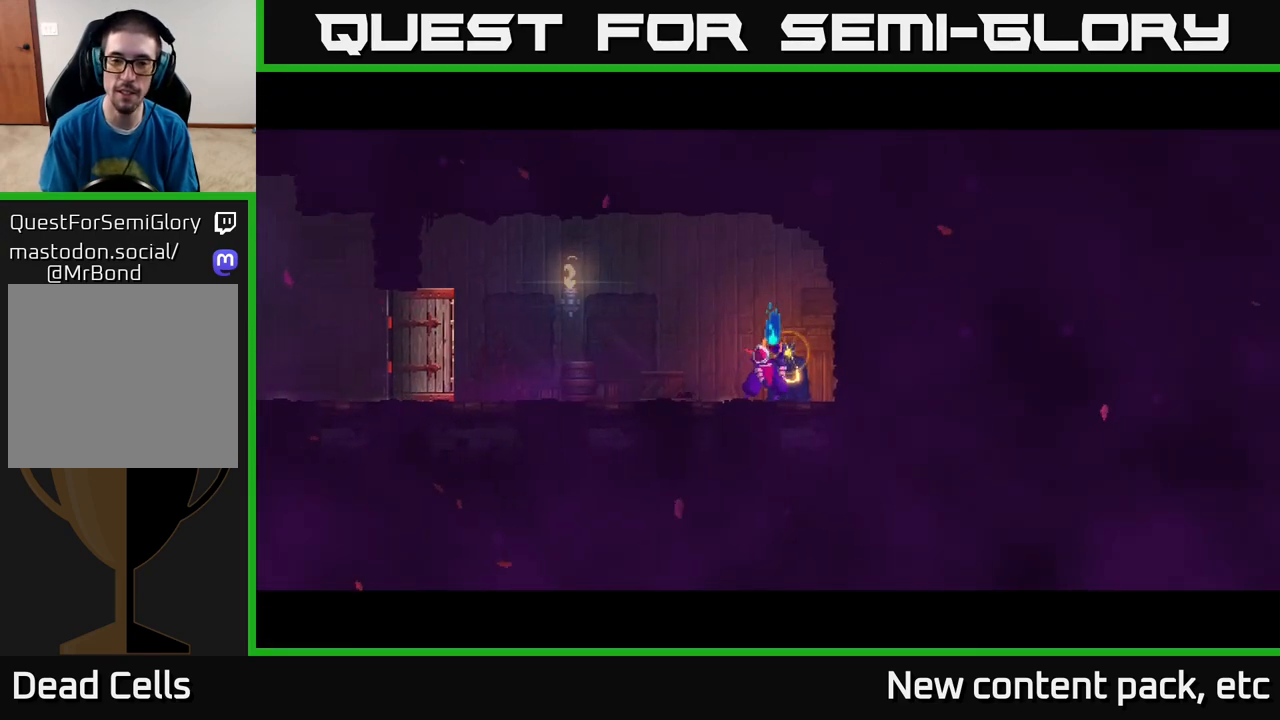
{"buttons": [], "left_stick": "center", "right_stick": "center", "events": []}
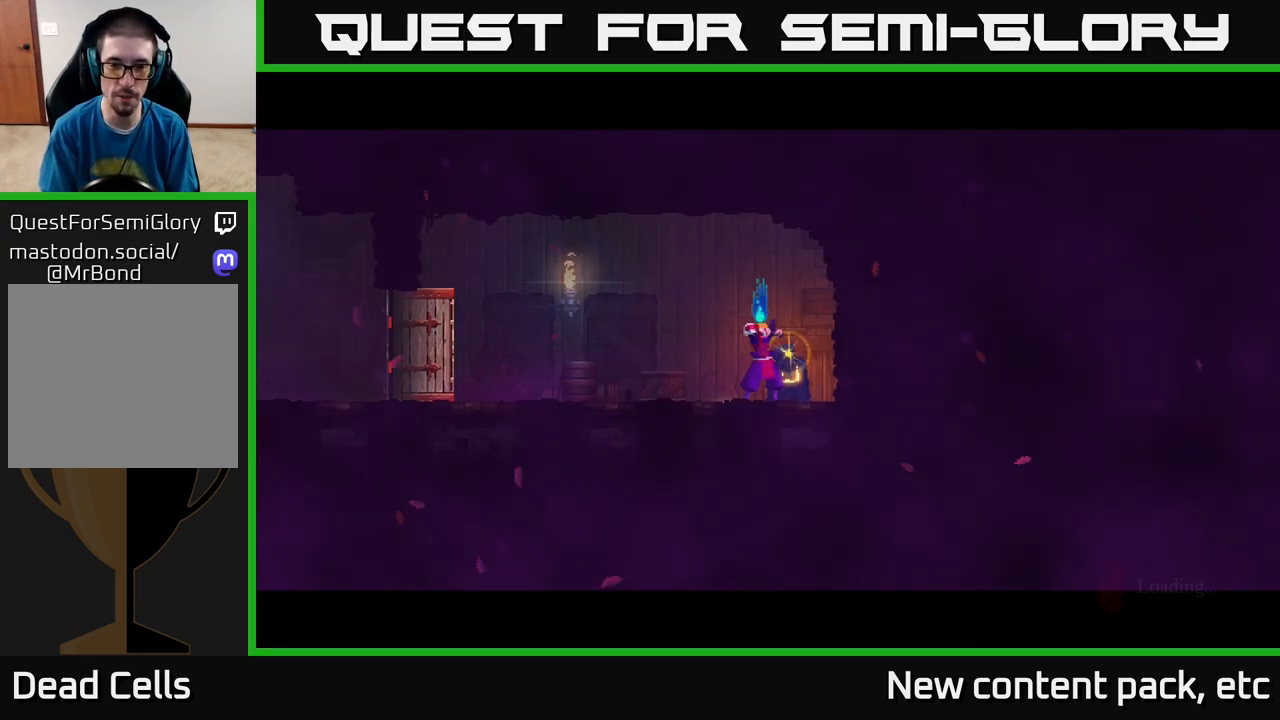
{"buttons": [], "left_stick": "center", "right_stick": "center", "events": []}
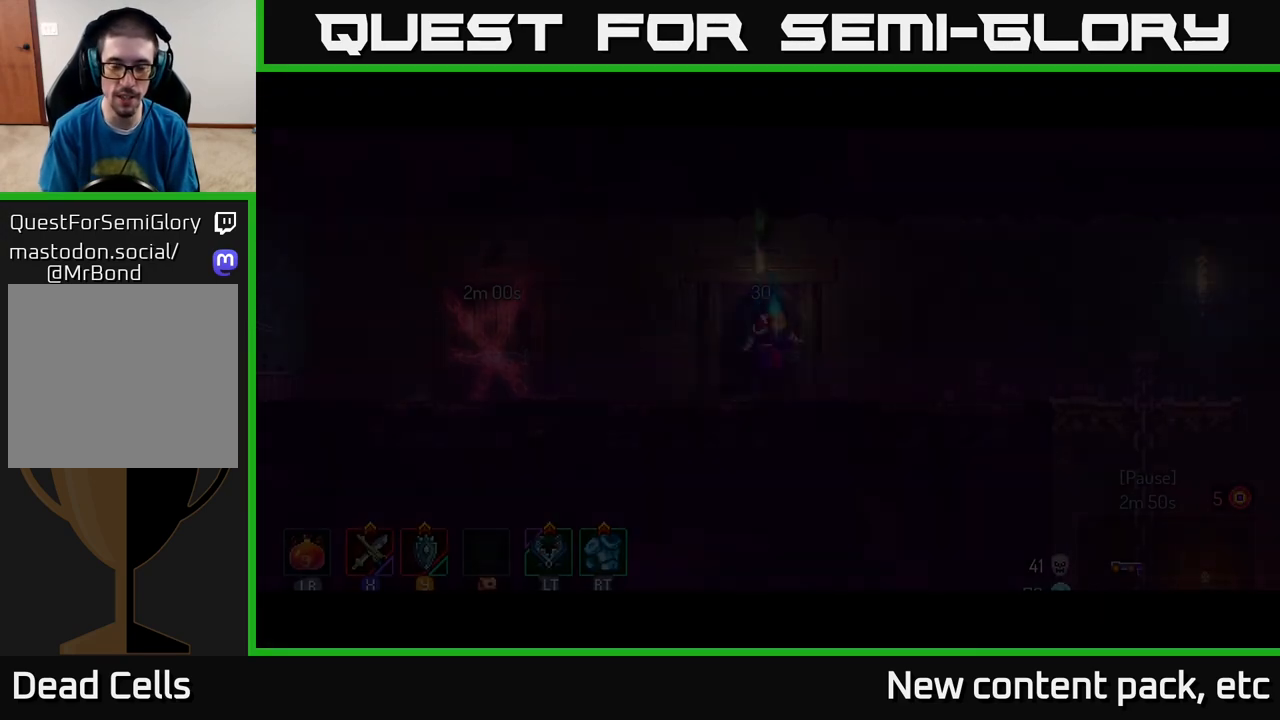
{"buttons": [], "left_stick": "right", "right_stick": "center", "events": [[383, "left_stick", "right"]]}
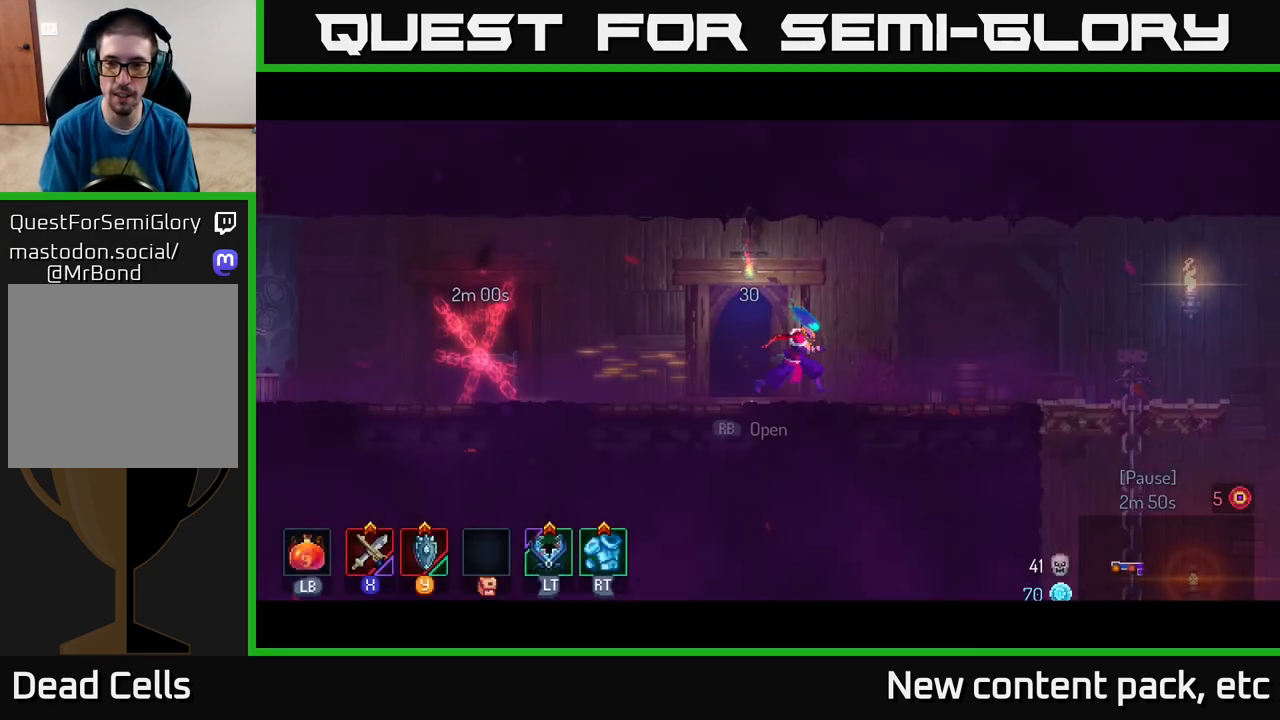
{"buttons": [], "left_stick": "right", "right_stick": "center", "events": [[100, "B", "down"], [250, "B", "up"]]}
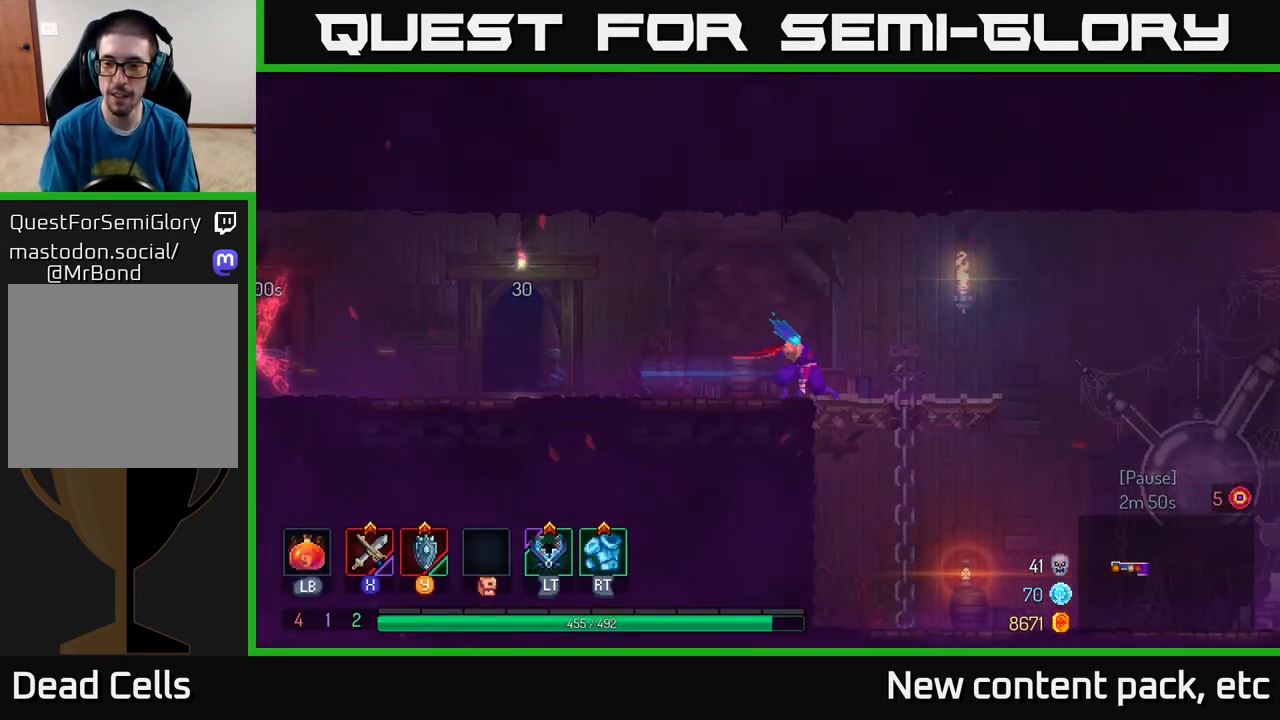
{"buttons": [], "left_stick": "right", "right_stick": "center", "events": [[33, "right_stick", "down"], [300, "right_stick", "center"]]}
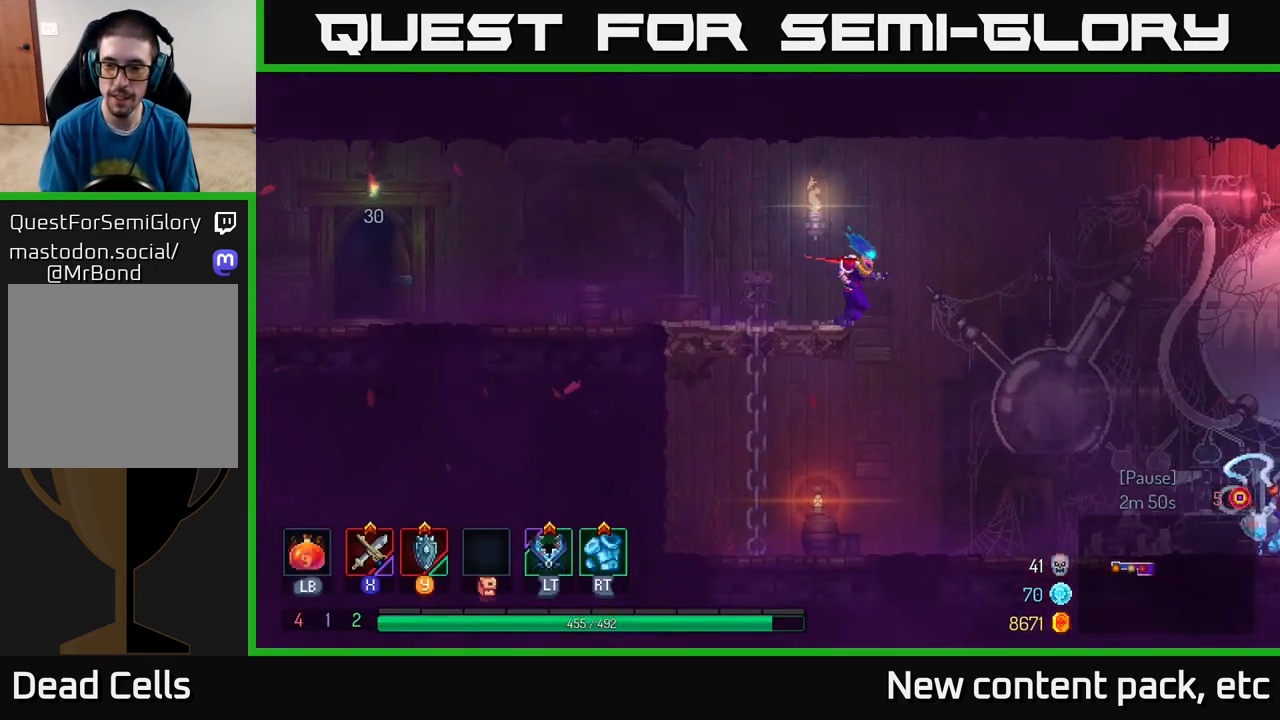
{"buttons": ["B"], "left_stick": "right", "right_stick": "center", "events": [[483, "B", "down"]]}
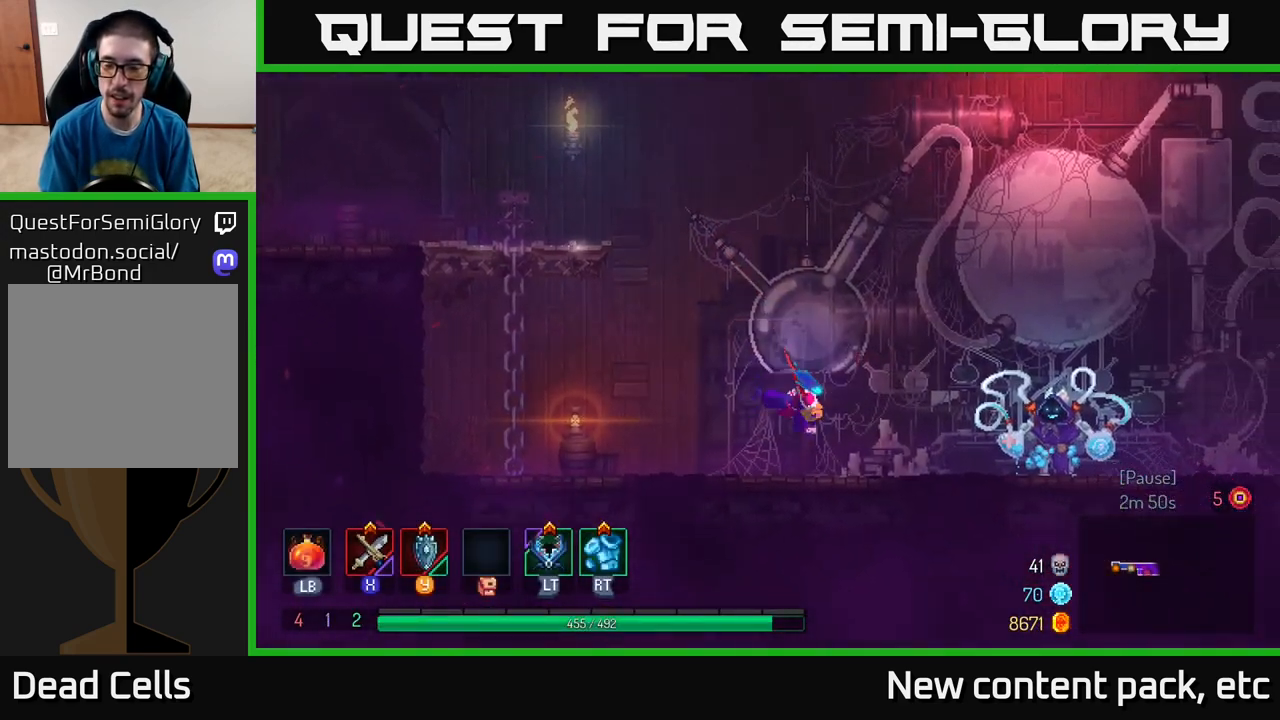
{"buttons": [], "left_stick": "right", "right_stick": "center", "events": [[217, "B", "up"]]}
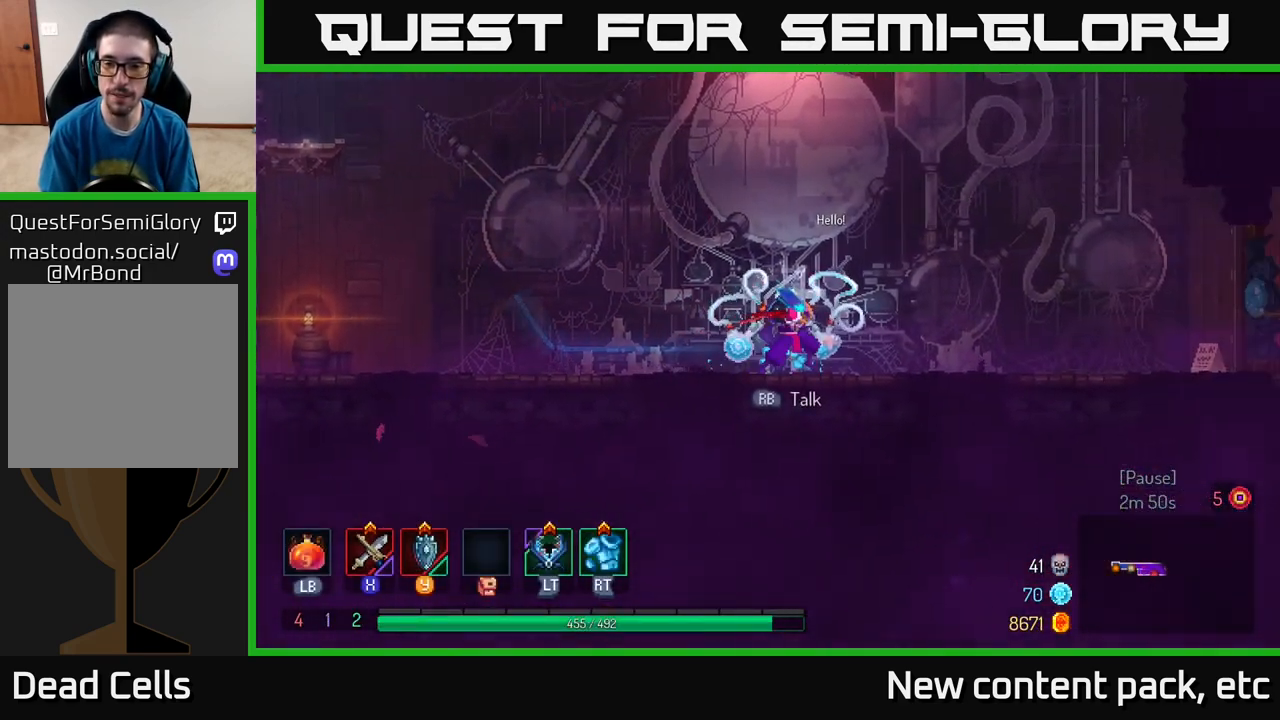
{"buttons": [], "left_stick": "right", "right_stick": "center", "events": []}
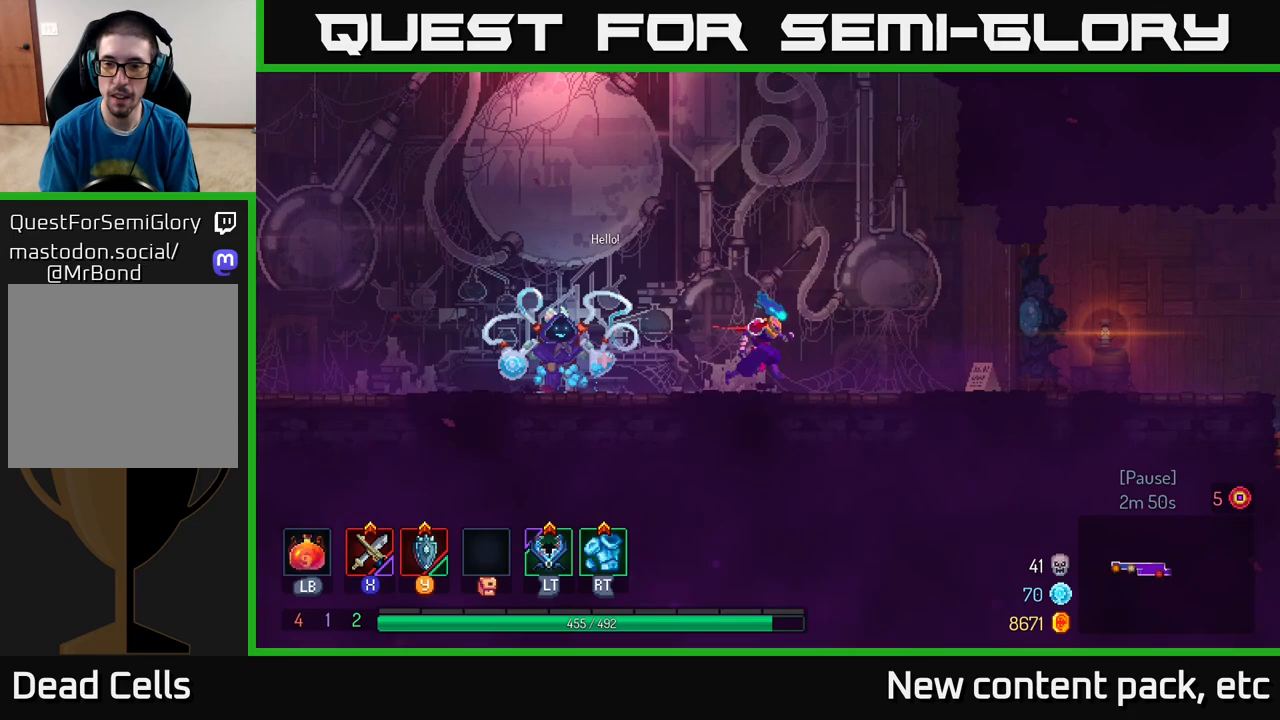
{"buttons": [], "left_stick": "right", "right_stick": "center", "events": []}
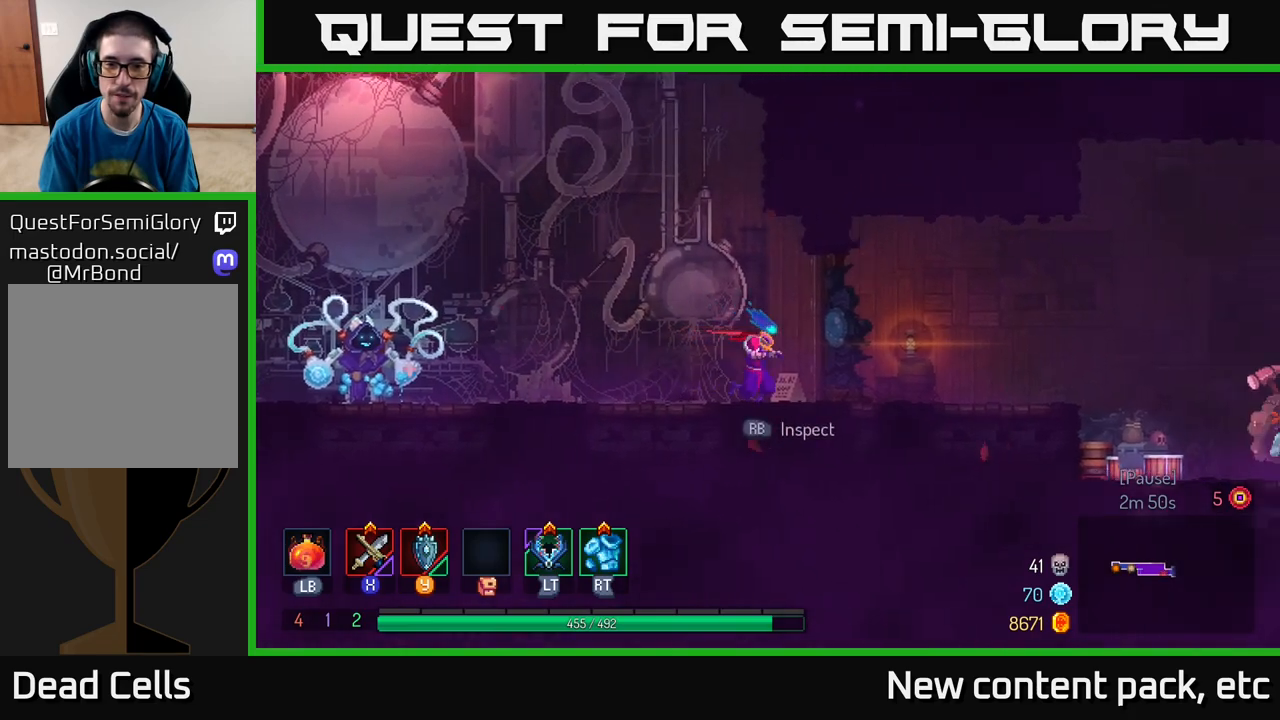
{"buttons": ["B"], "left_stick": "right", "right_stick": "center", "events": [[500, "B", "down"]]}
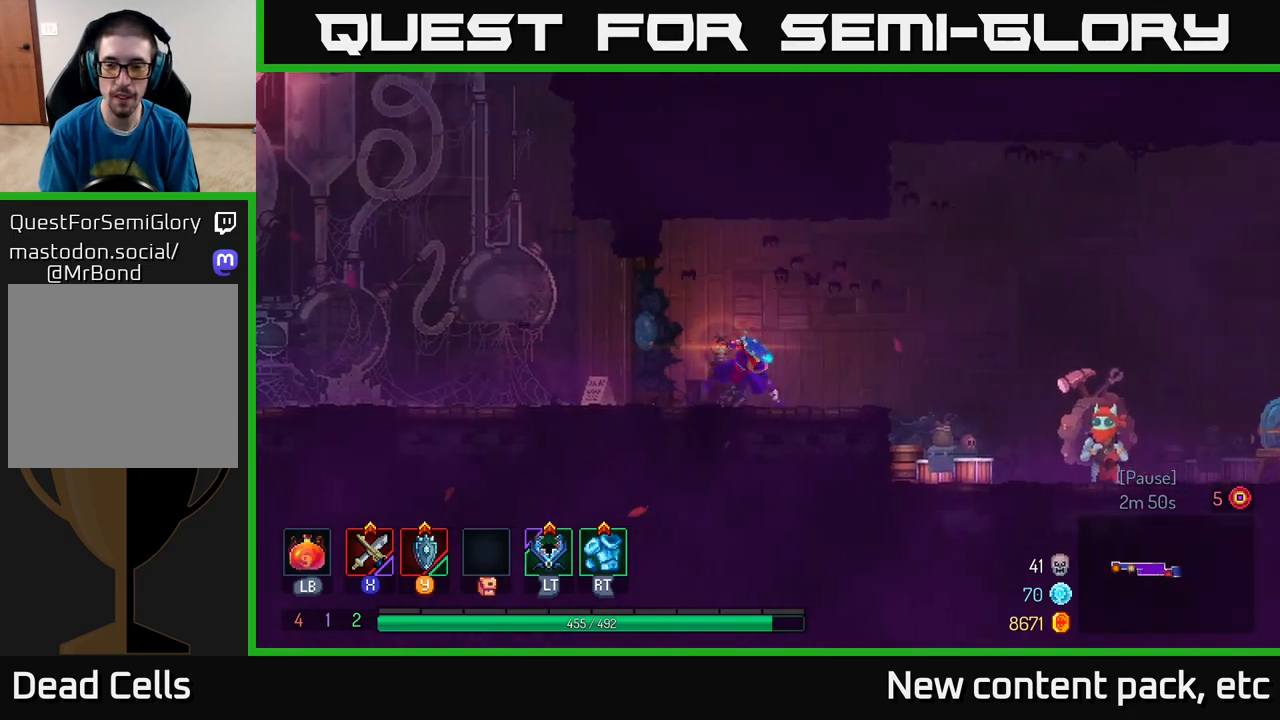
{"buttons": [], "left_stick": "right", "right_stick": "center", "events": [[167, "B", "up"], [317, "A", "down"], [433, "A", "up"]]}
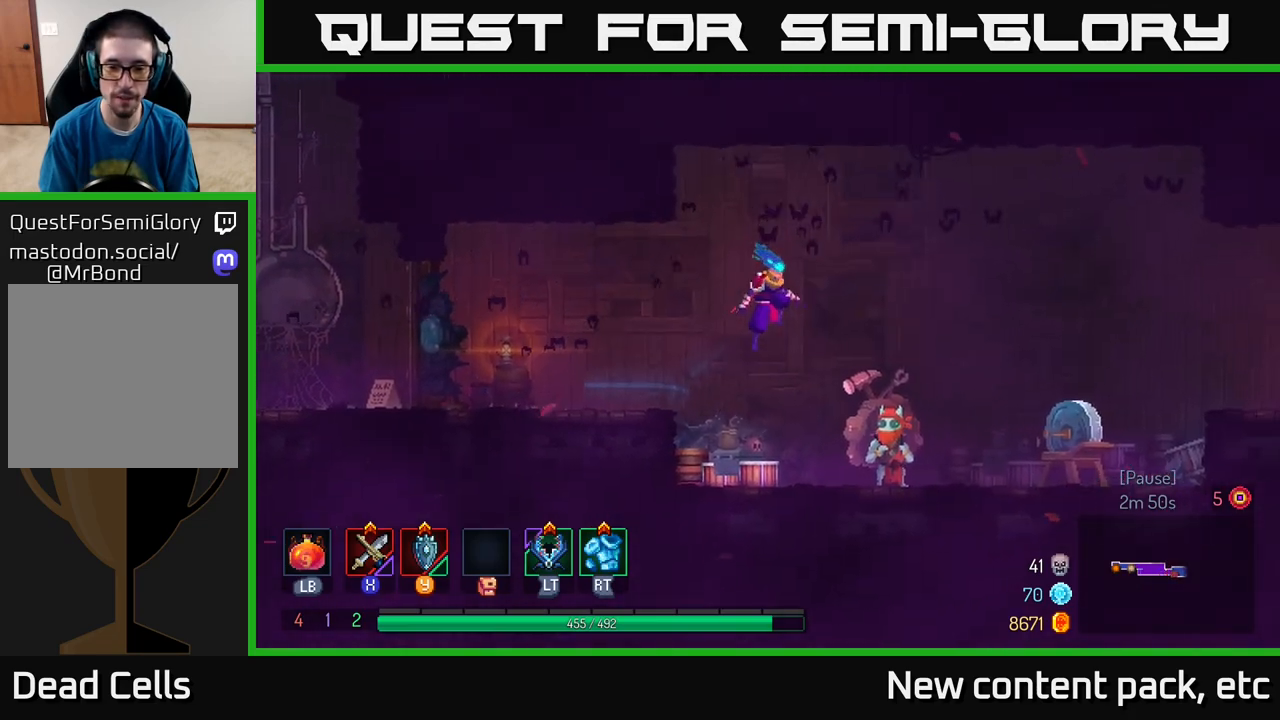
{"buttons": ["B"], "left_stick": "right", "right_stick": "center", "events": [[417, "B", "down"]]}